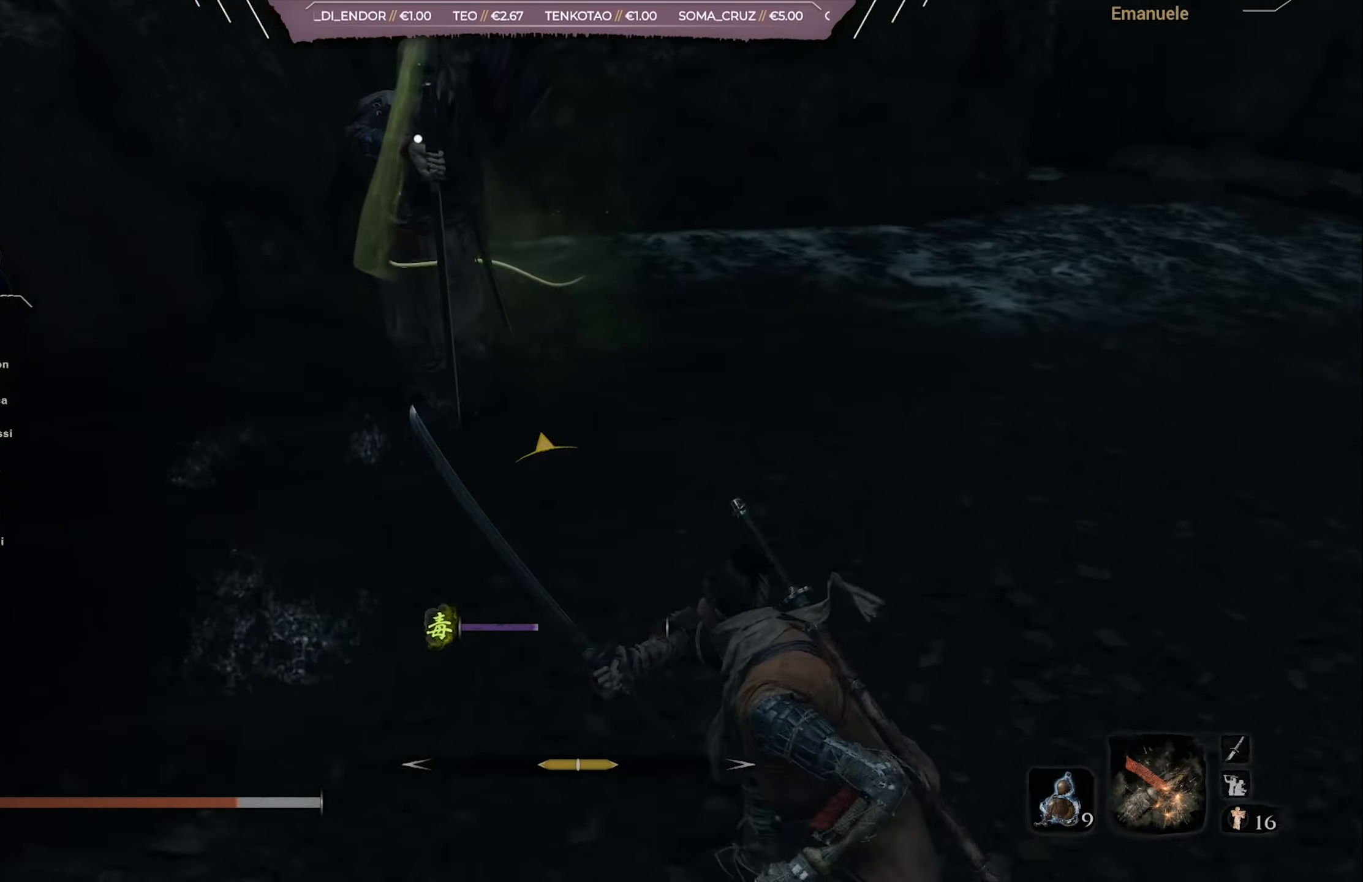
Gameplay with a controller (PlayStation layout); each line is a JSON object with the inputs held at the frame after it. "events" lists button and stick changes between this image and that frame as [ms after this image, input, new state], when the widget could be followed in between.
{"buttons": [], "left_stick": "up-right", "right_stick": "center", "events": [[283, "CIRCLE", "down"], [417, "CIRCLE", "up"]]}
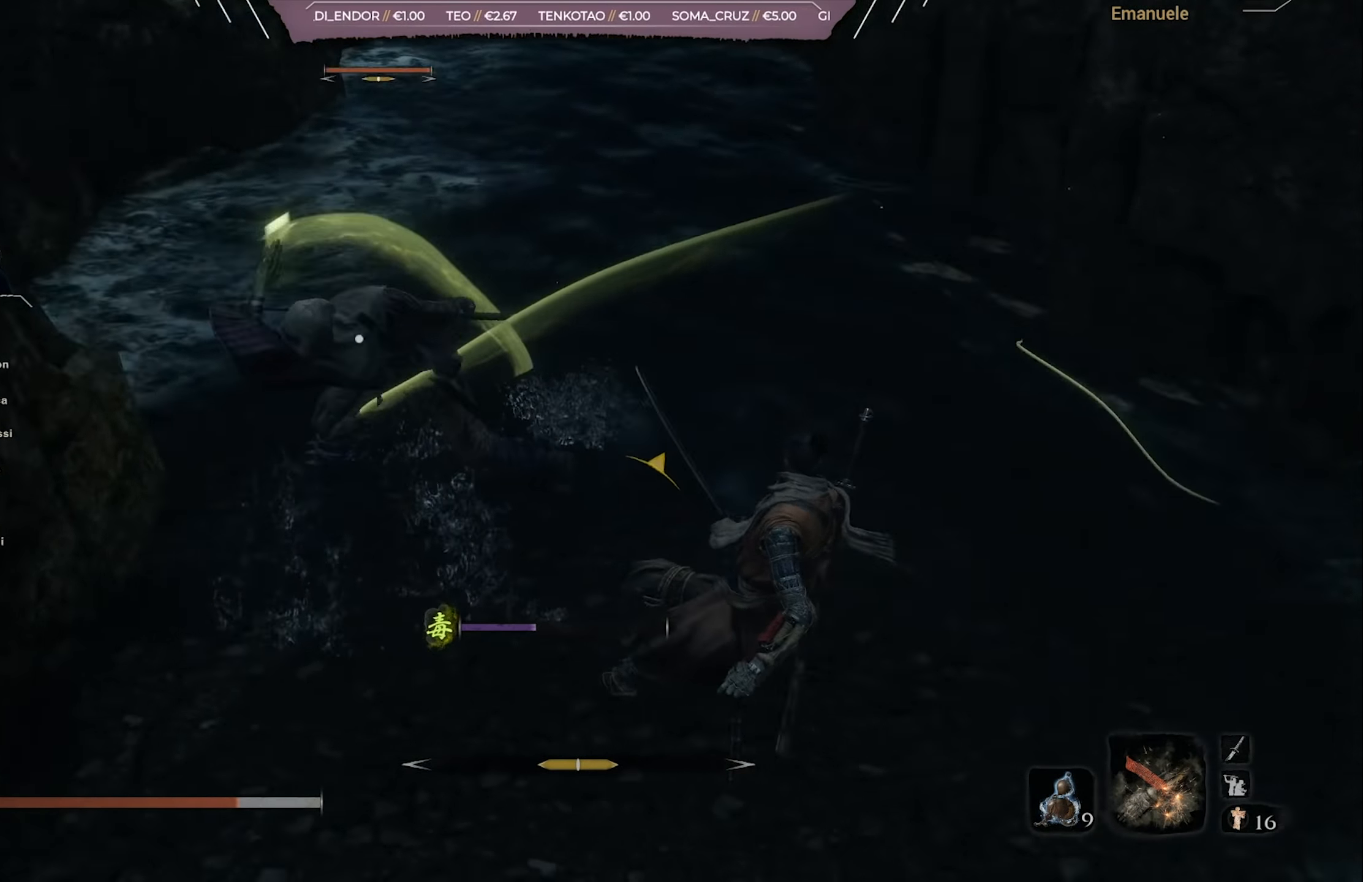
{"buttons": ["R1"], "left_stick": "up-right", "right_stick": "center", "events": [[117, "R1", "down"], [217, "R1", "up"], [284, "R1", "down"], [350, "R1", "up"], [417, "R1", "down"]]}
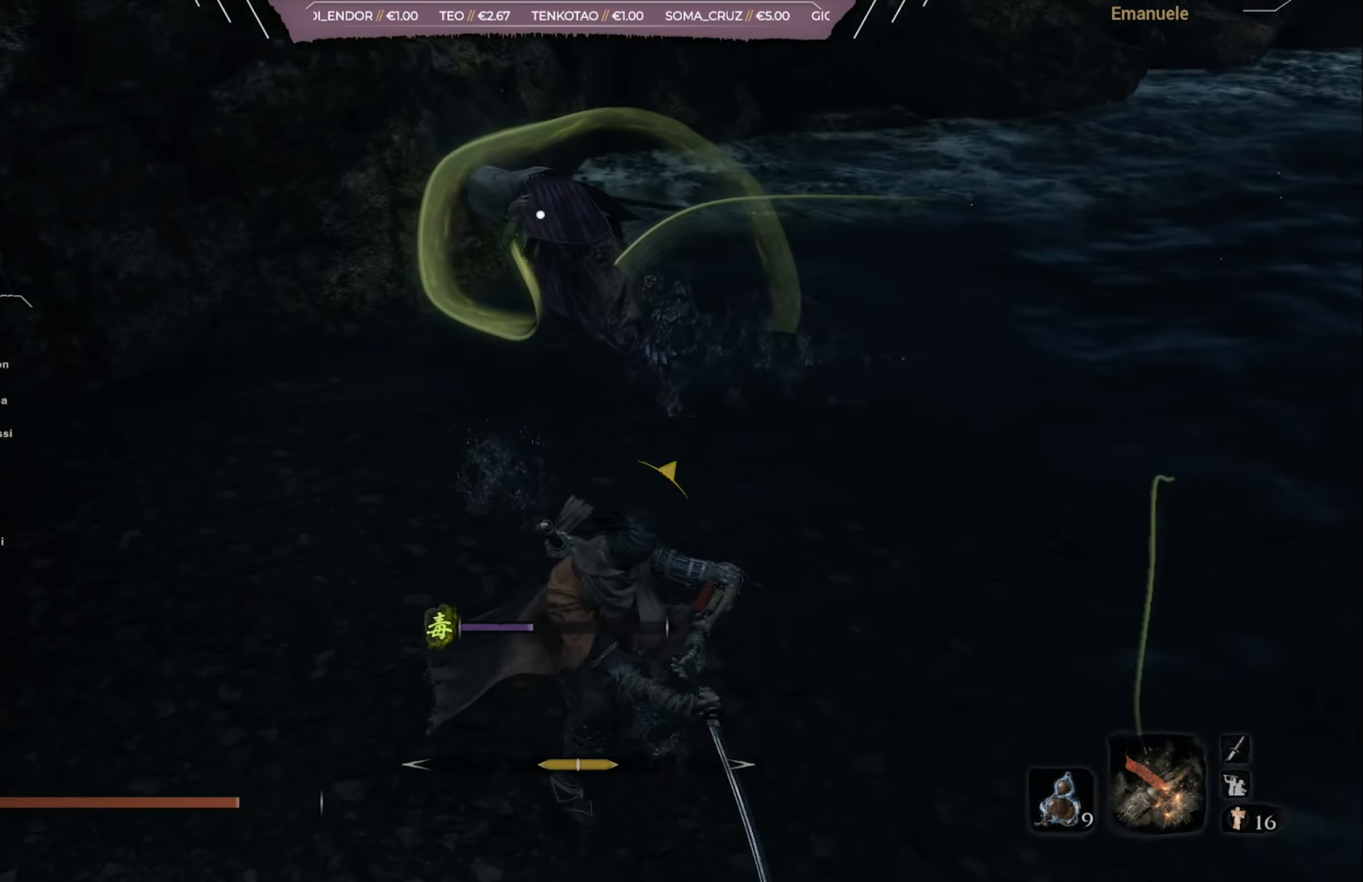
{"buttons": [], "left_stick": "up-right", "right_stick": "center", "events": [[16, "R1", "up"], [83, "R1", "down"], [183, "R1", "up"], [250, "R1", "down"], [317, "R1", "up"], [383, "R1", "down"], [483, "R1", "up"]]}
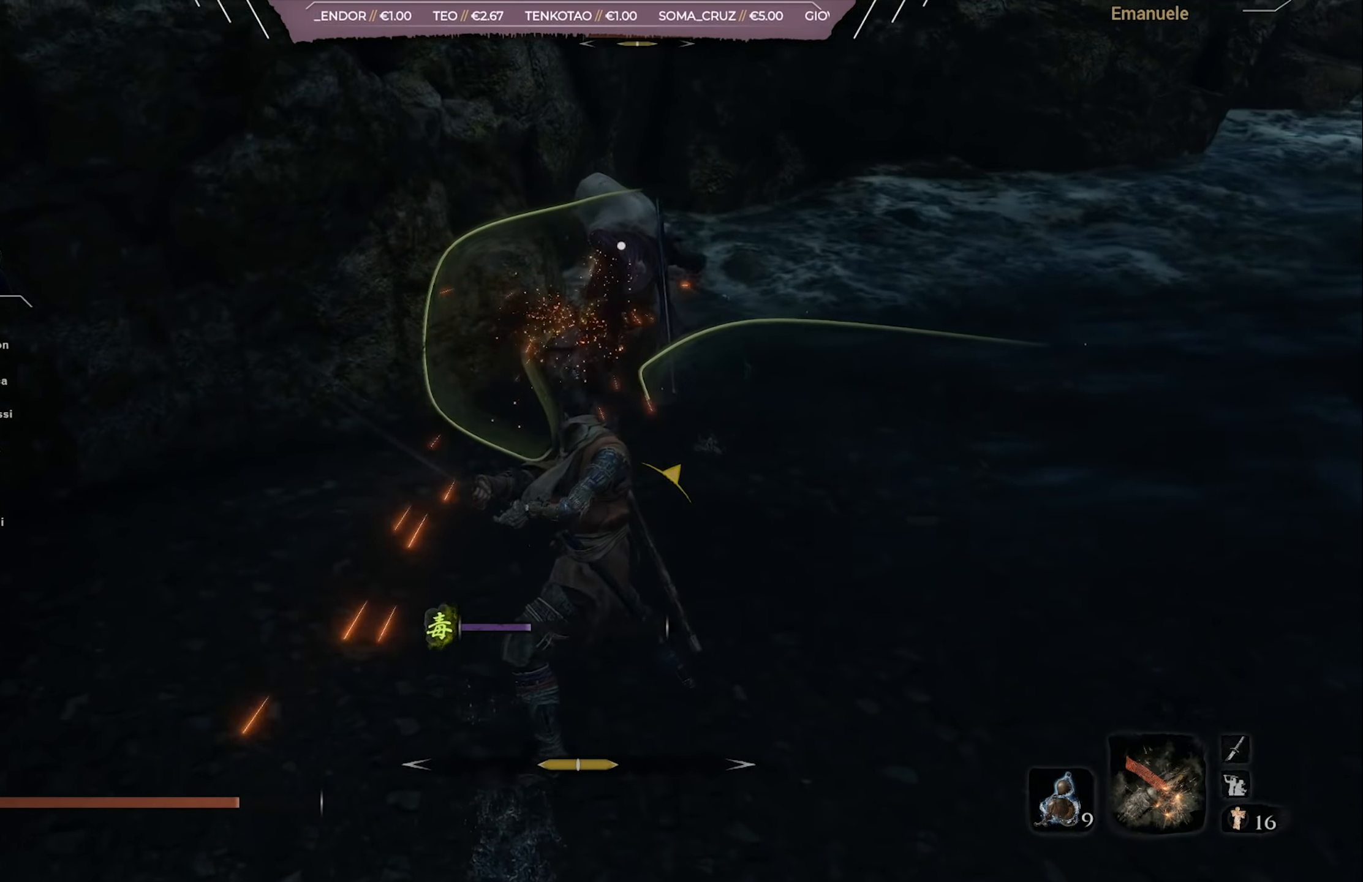
{"buttons": [], "left_stick": "right", "right_stick": "center", "events": [[50, "R1", "down"], [150, "R1", "up"], [217, "R1", "down"], [250, "left_stick", "right"], [317, "R1", "up"], [384, "R1", "down"], [484, "R1", "up"]]}
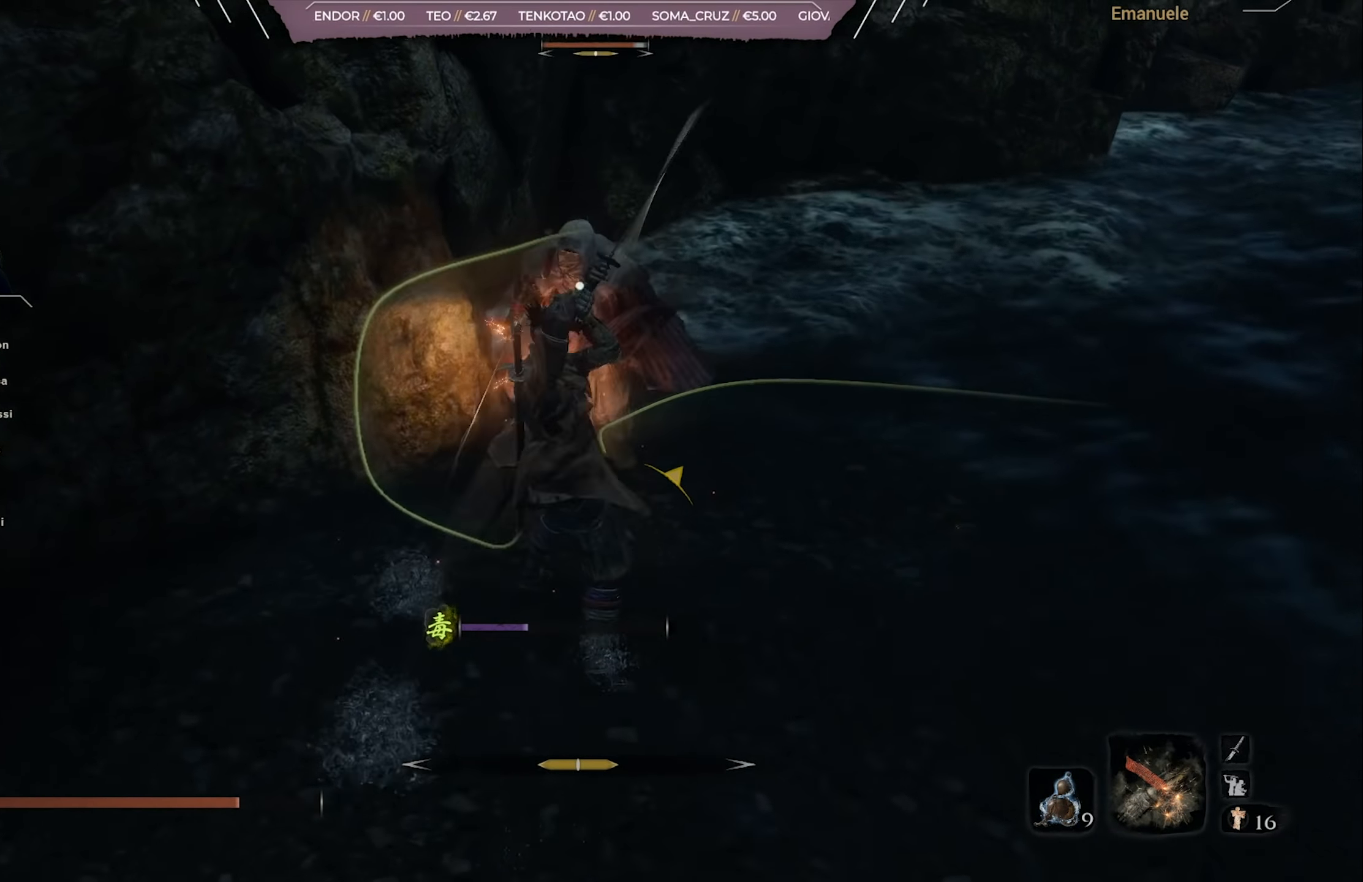
{"buttons": [], "left_stick": "down-right", "right_stick": "center", "events": [[33, "R1", "down"], [267, "R1", "up"], [484, "left_stick", "down-right"]]}
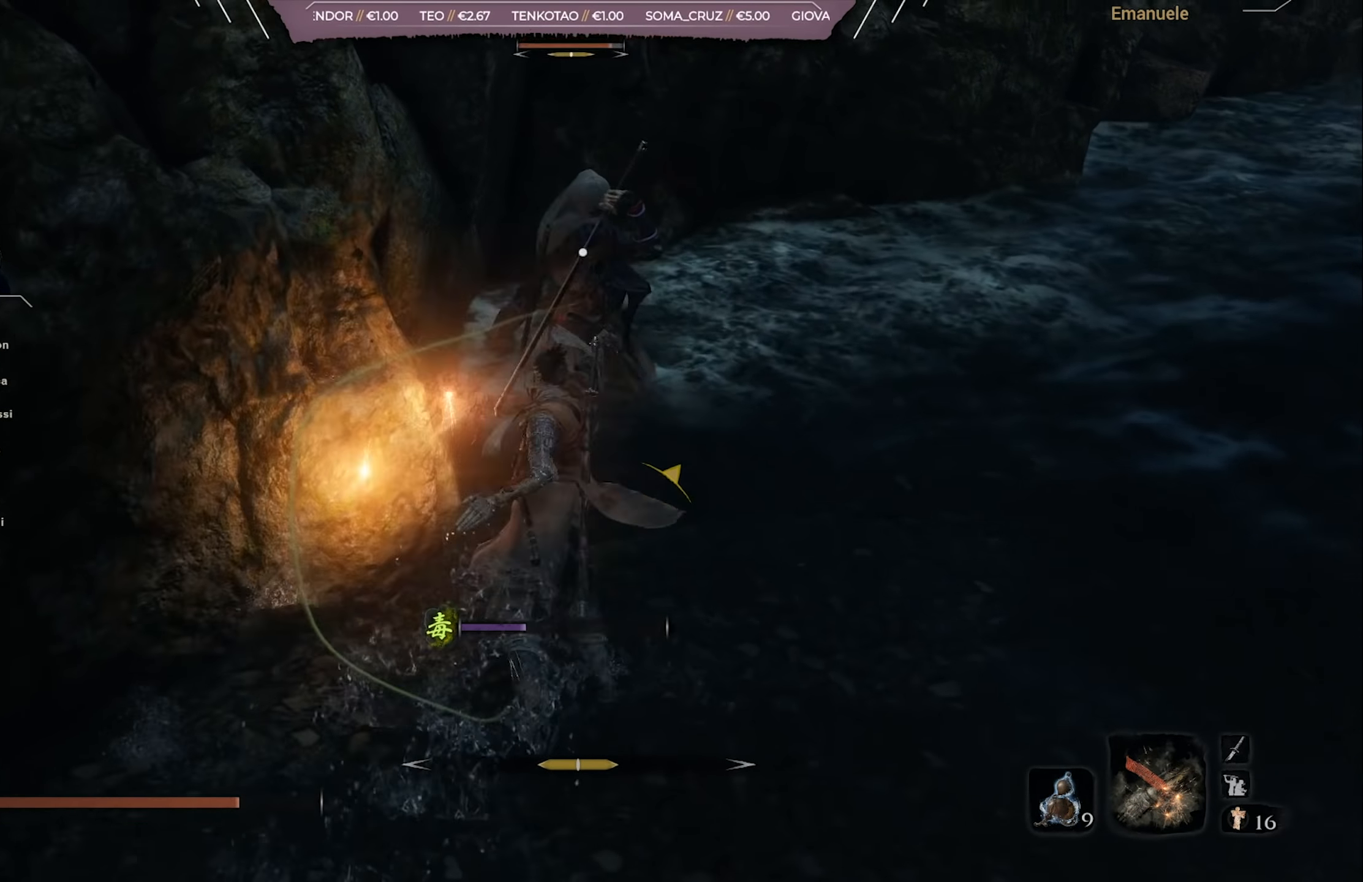
{"buttons": [], "left_stick": "up-right", "right_stick": "center", "events": [[351, "left_stick", "right"], [484, "left_stick", "up-right"]]}
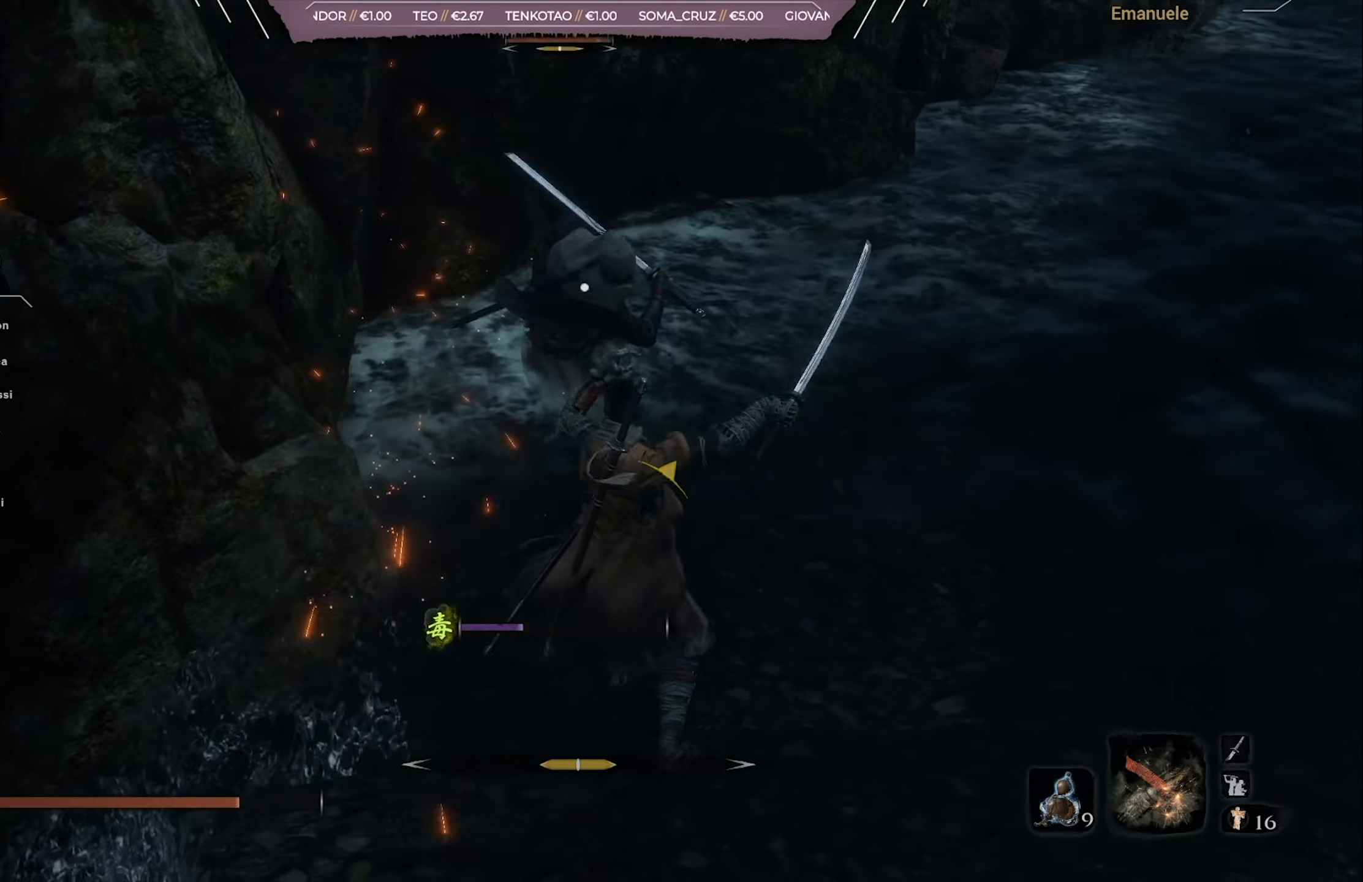
{"buttons": ["R1"], "left_stick": "up-right", "right_stick": "center", "events": [[150, "L1", "down"], [250, "L1", "up"], [483, "R1", "down"]]}
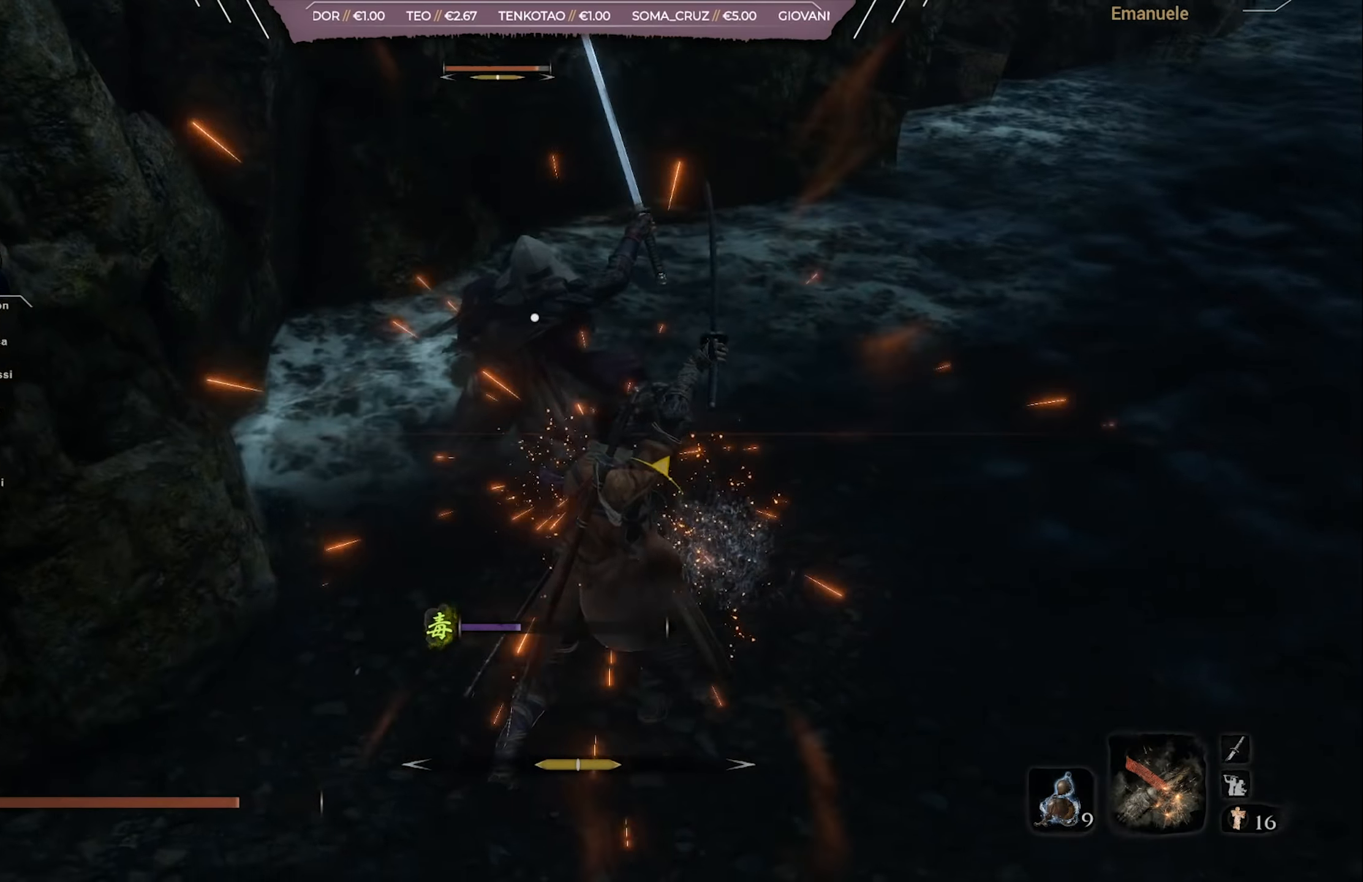
{"buttons": ["R1"], "left_stick": "up-right", "right_stick": "center", "events": [[83, "R1", "up"], [183, "R1", "down"], [250, "R1", "up"], [317, "R1", "down"], [417, "R1", "up"], [484, "R1", "down"]]}
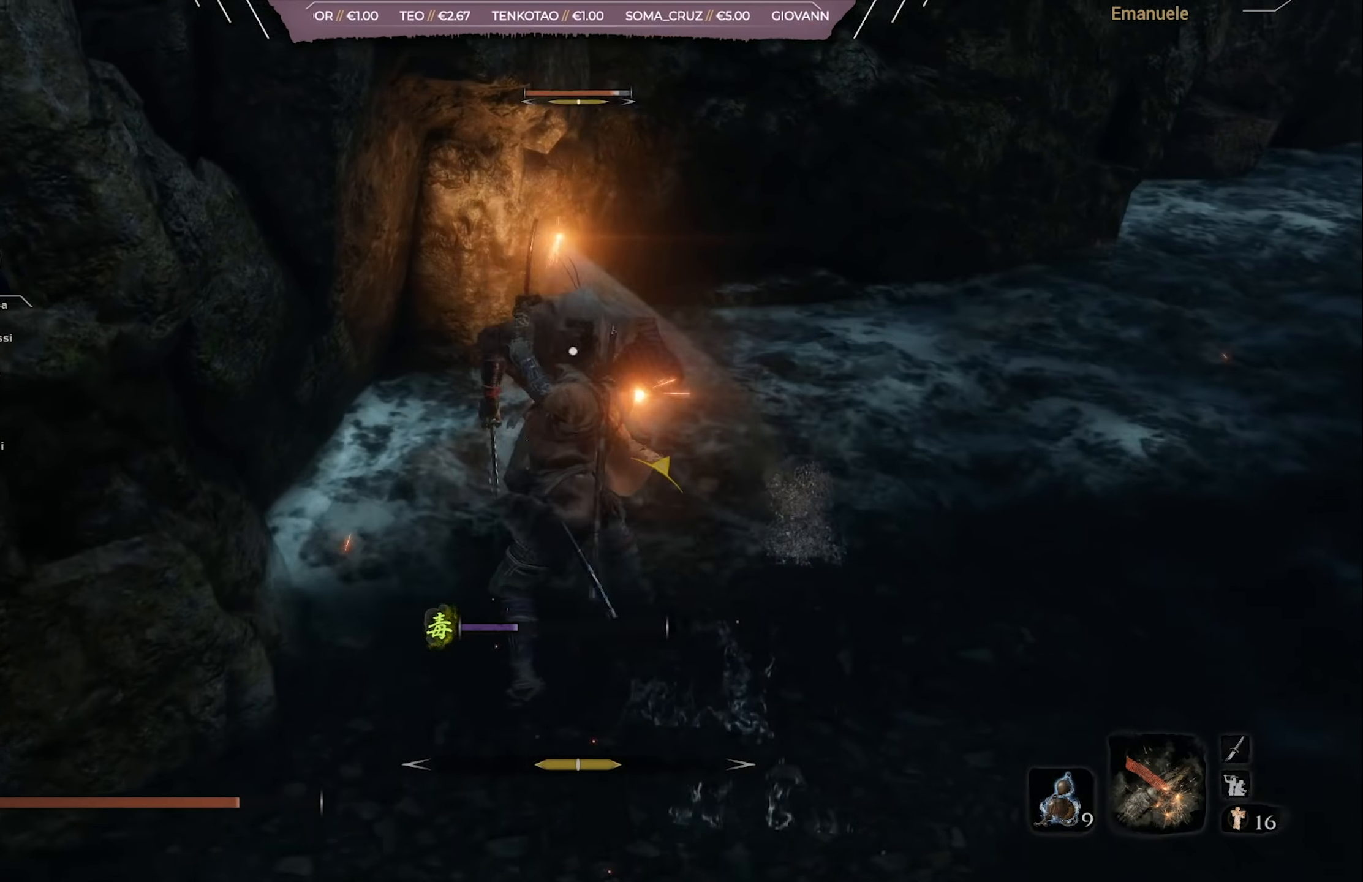
{"buttons": [], "left_stick": "center", "right_stick": "center", "events": [[50, "left_stick", "center"], [217, "R1", "up"], [284, "R1", "down"], [484, "R1", "up"]]}
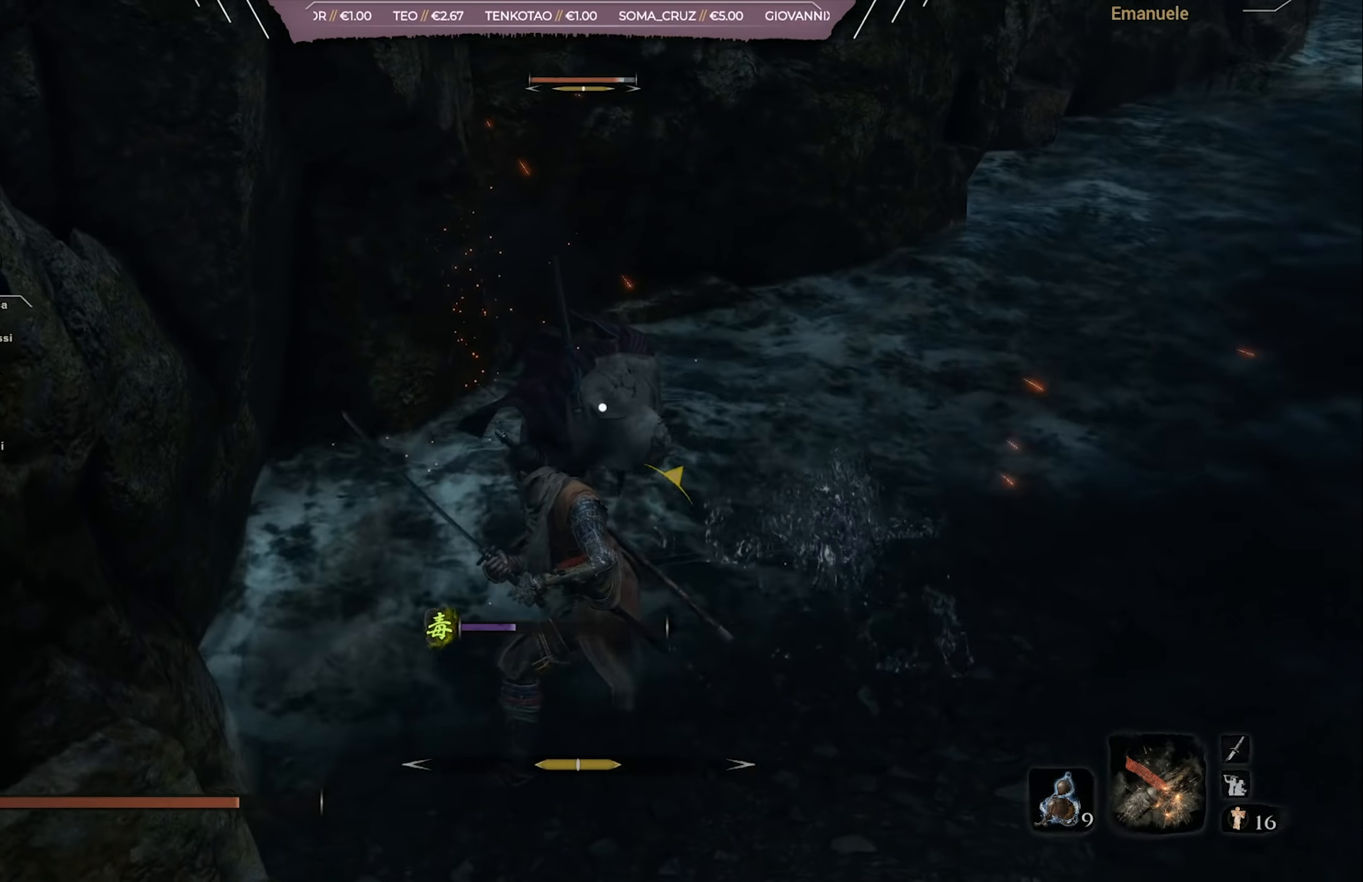
{"buttons": [], "left_stick": "center", "right_stick": "center", "events": [[50, "R1", "down"], [150, "R1", "up"], [217, "R1", "down"], [300, "R1", "up"], [383, "R1", "down"], [450, "R1", "up"]]}
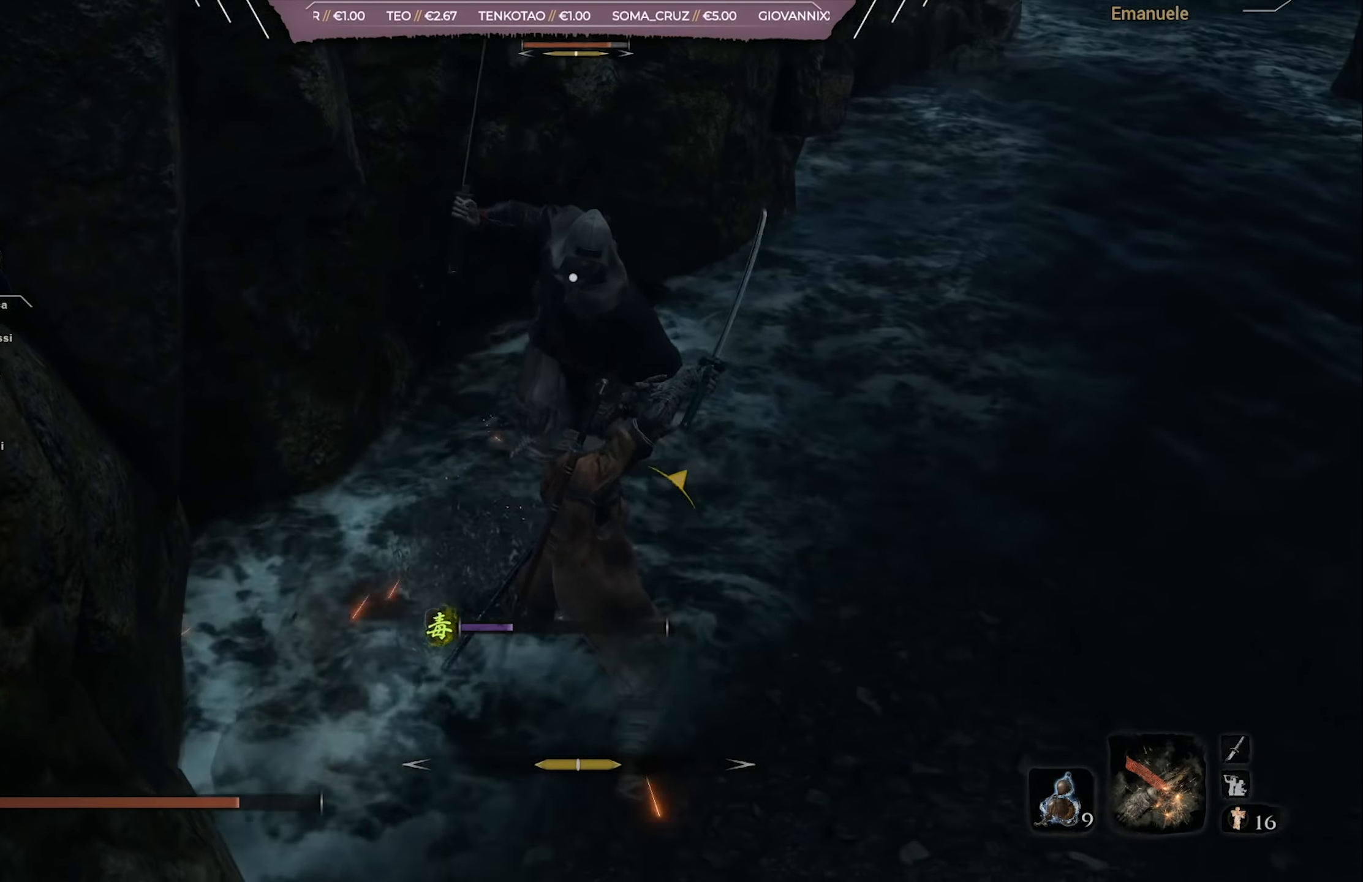
{"buttons": [], "left_stick": "right", "right_stick": "center", "events": [[17, "R1", "down"], [117, "R1", "up"], [184, "R1", "down"], [284, "R1", "up"], [384, "left_stick", "right"]]}
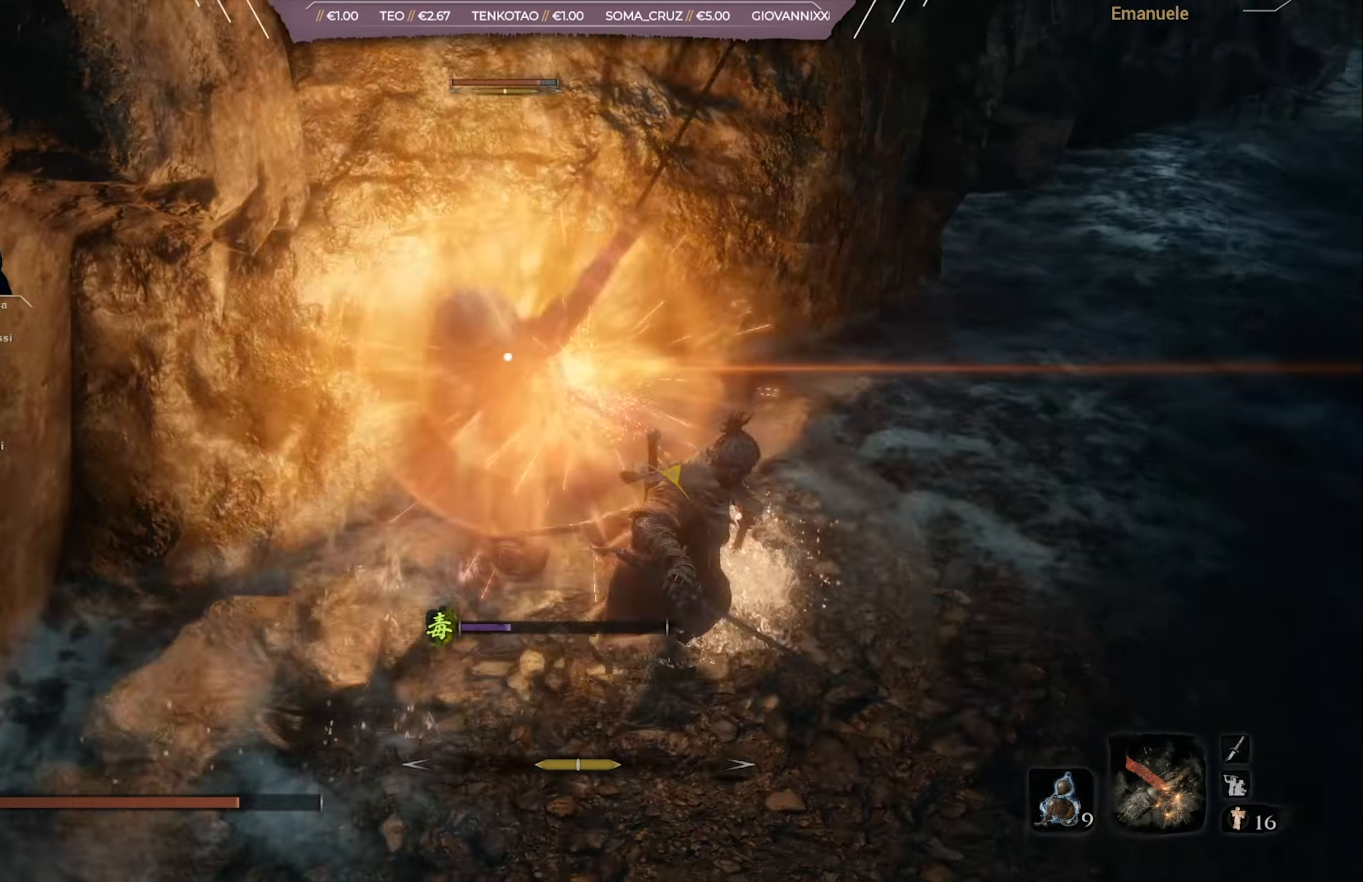
{"buttons": [], "left_stick": "up-right", "right_stick": "center", "events": [[317, "left_stick", "up-right"], [350, "L1", "down"], [450, "L1", "up"]]}
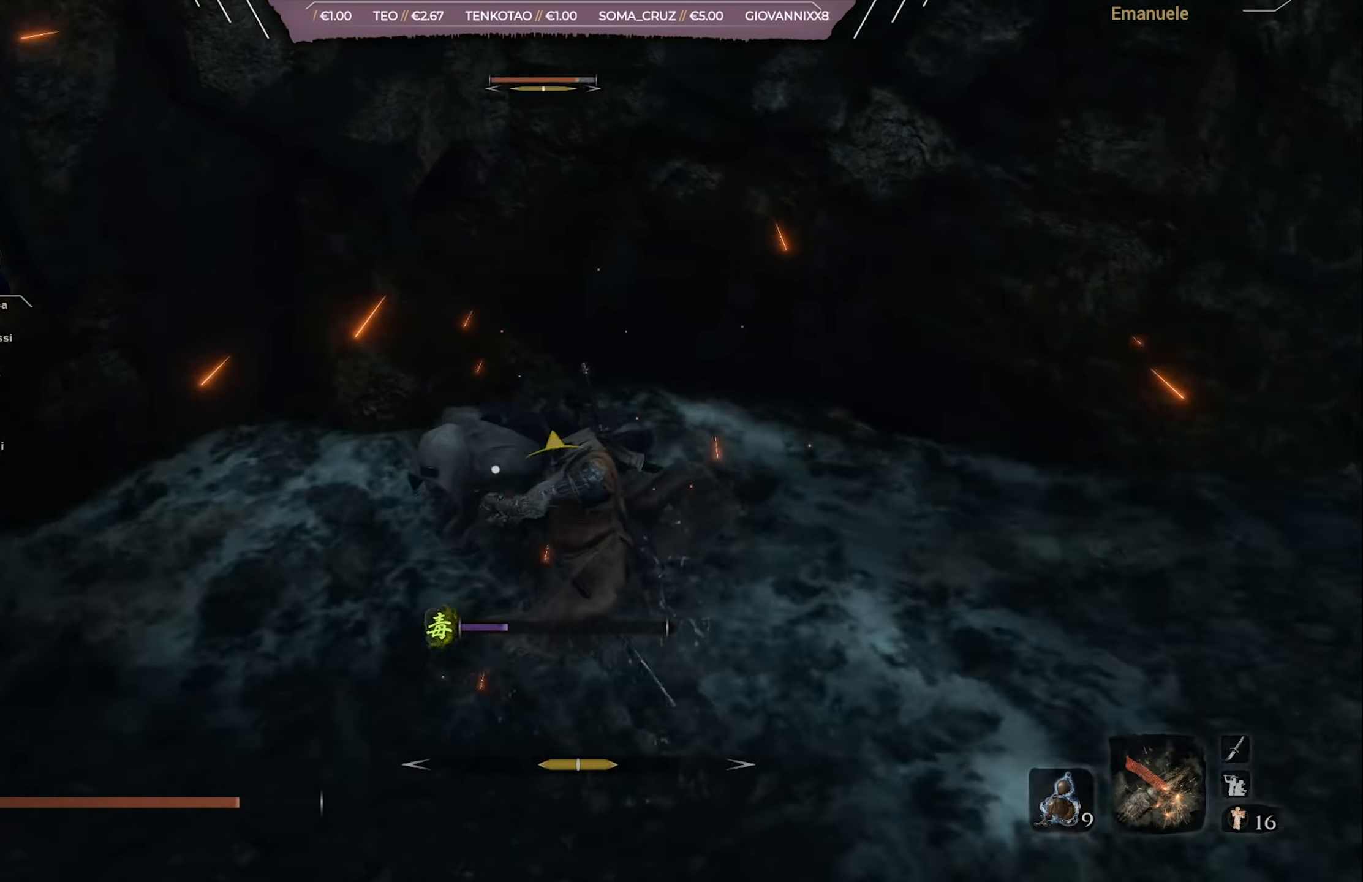
{"buttons": ["L1"], "left_stick": "up-right", "right_stick": "center", "events": [[17, "L1", "down"], [117, "L1", "up"], [484, "L1", "down"]]}
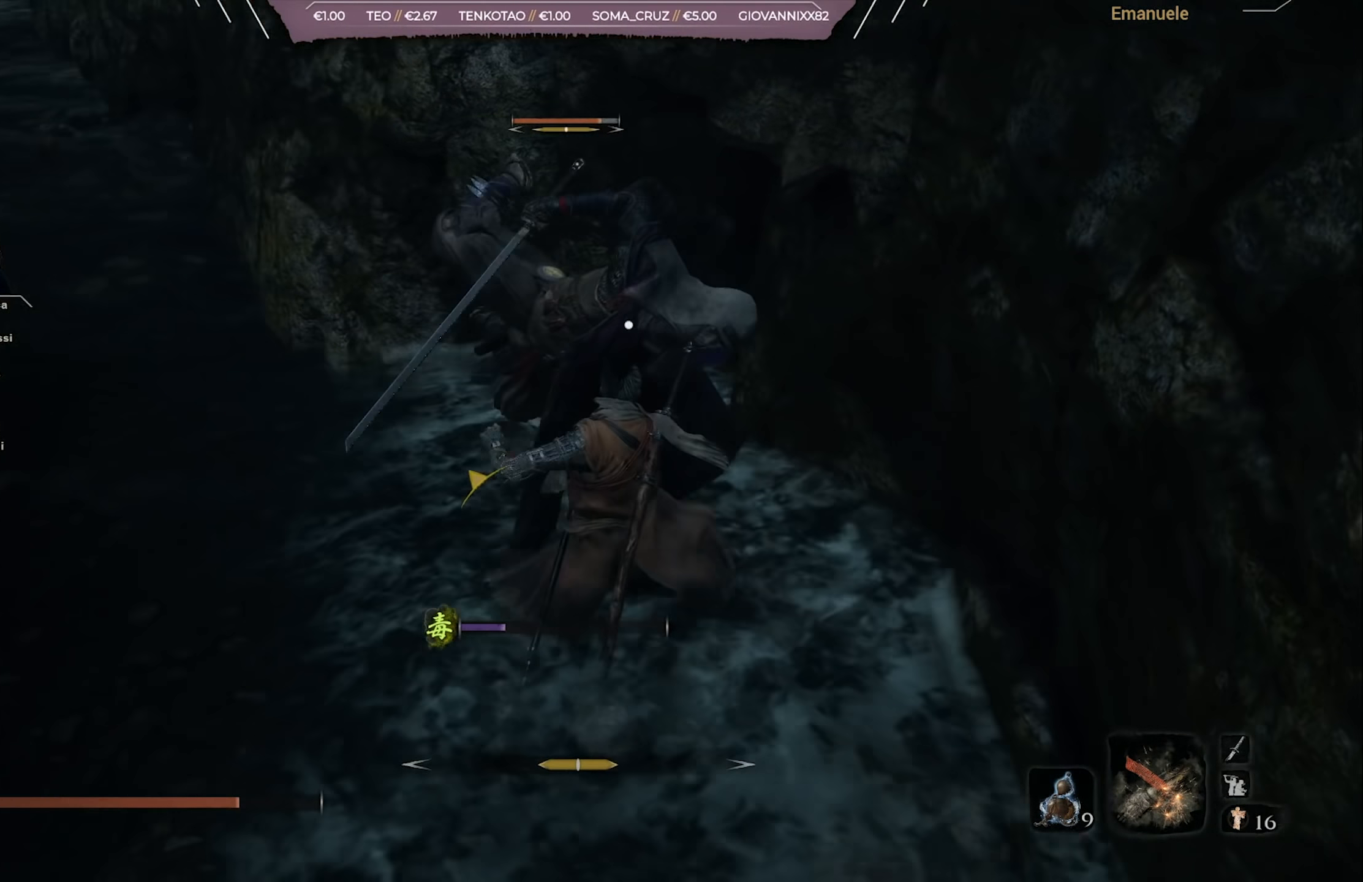
{"buttons": [], "left_stick": "up-left", "right_stick": "center", "events": [[83, "L1", "up"], [150, "left_stick", "up-left"], [383, "L1", "down"], [484, "L1", "up"]]}
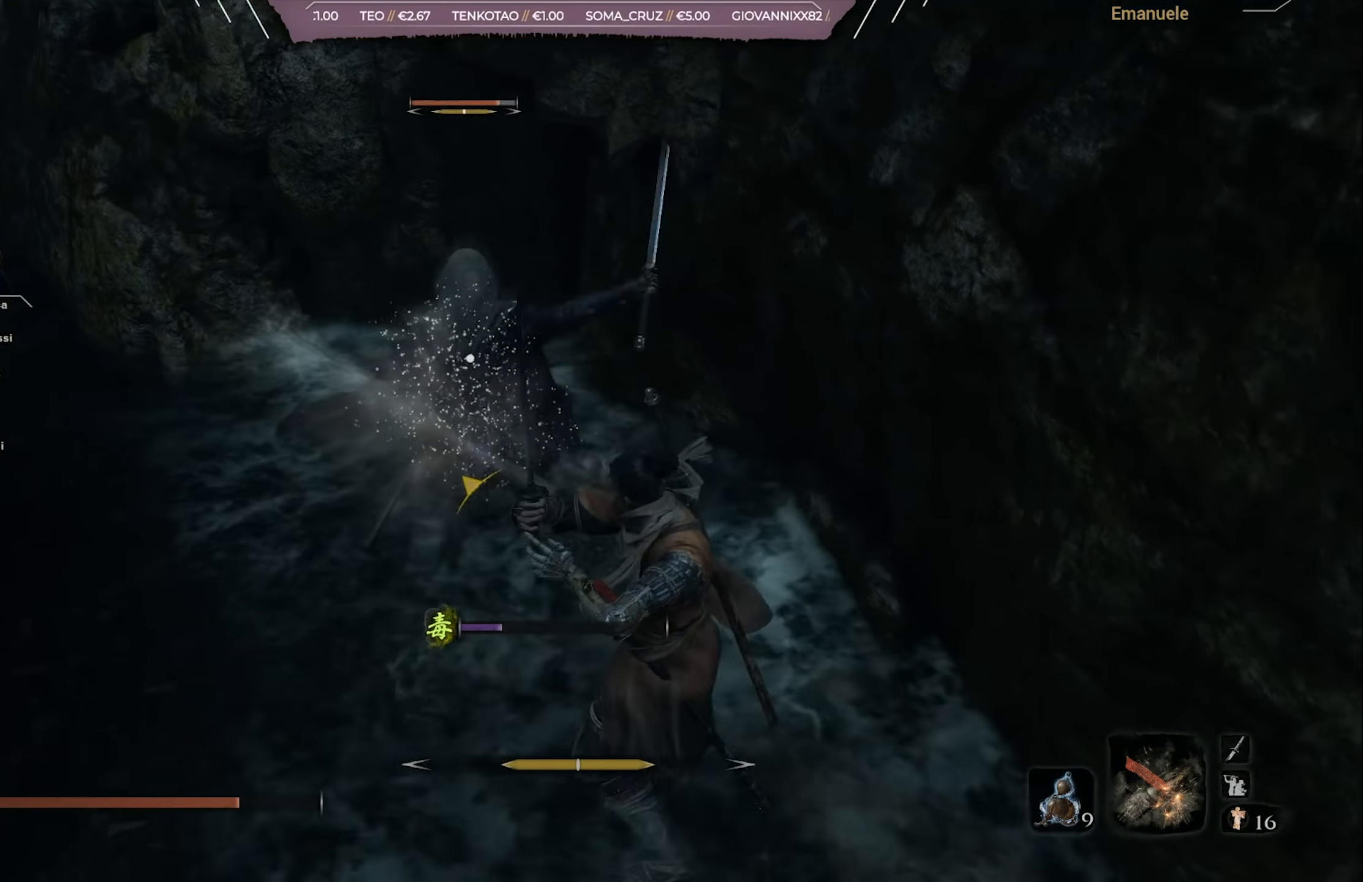
{"buttons": [], "left_stick": "up-left", "right_stick": "center", "events": [[250, "L1", "down"], [384, "L1", "up"]]}
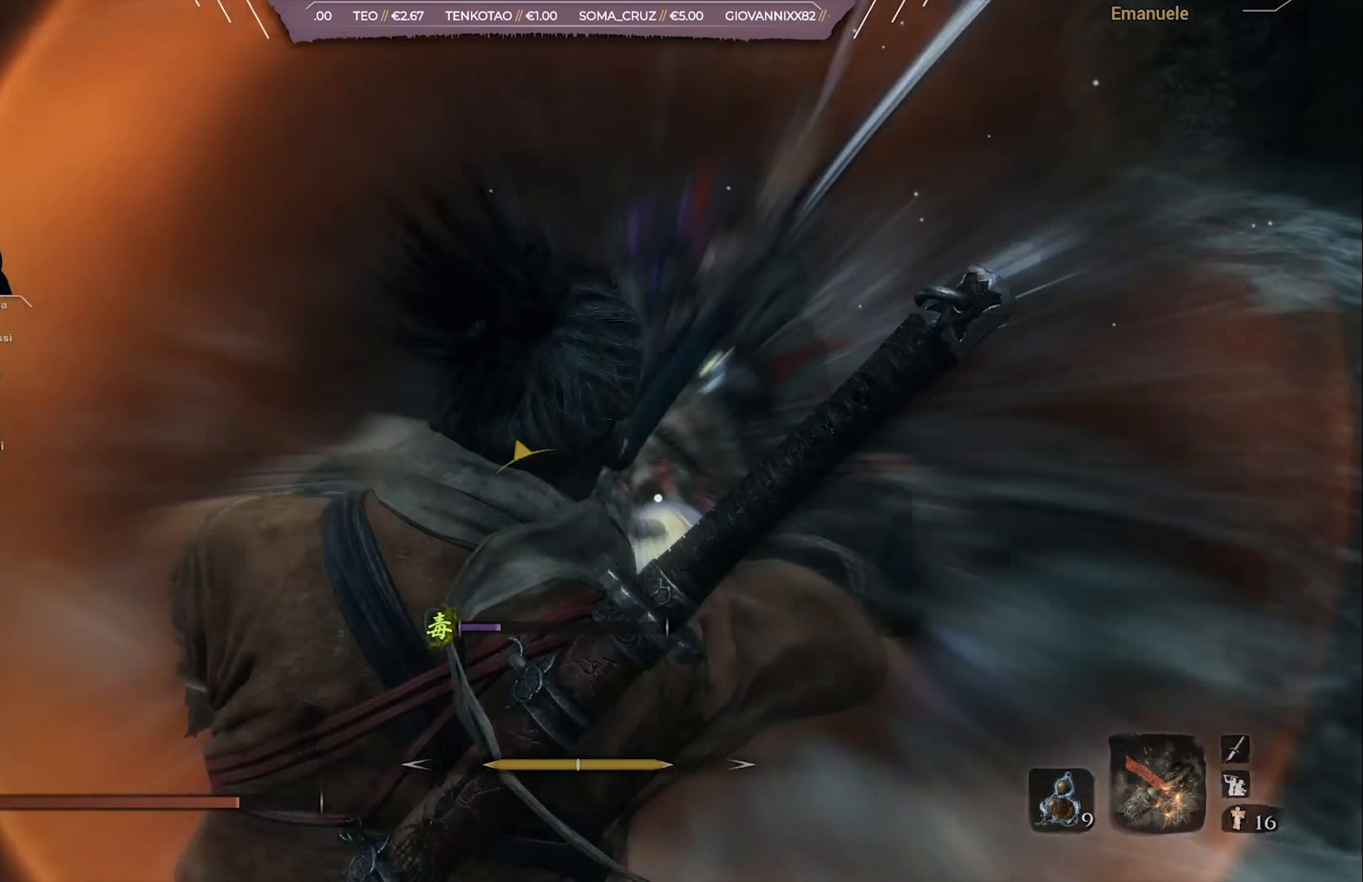
{"buttons": [], "left_stick": "up-left", "right_stick": "center", "events": [[217, "L1", "down"], [350, "L1", "up"]]}
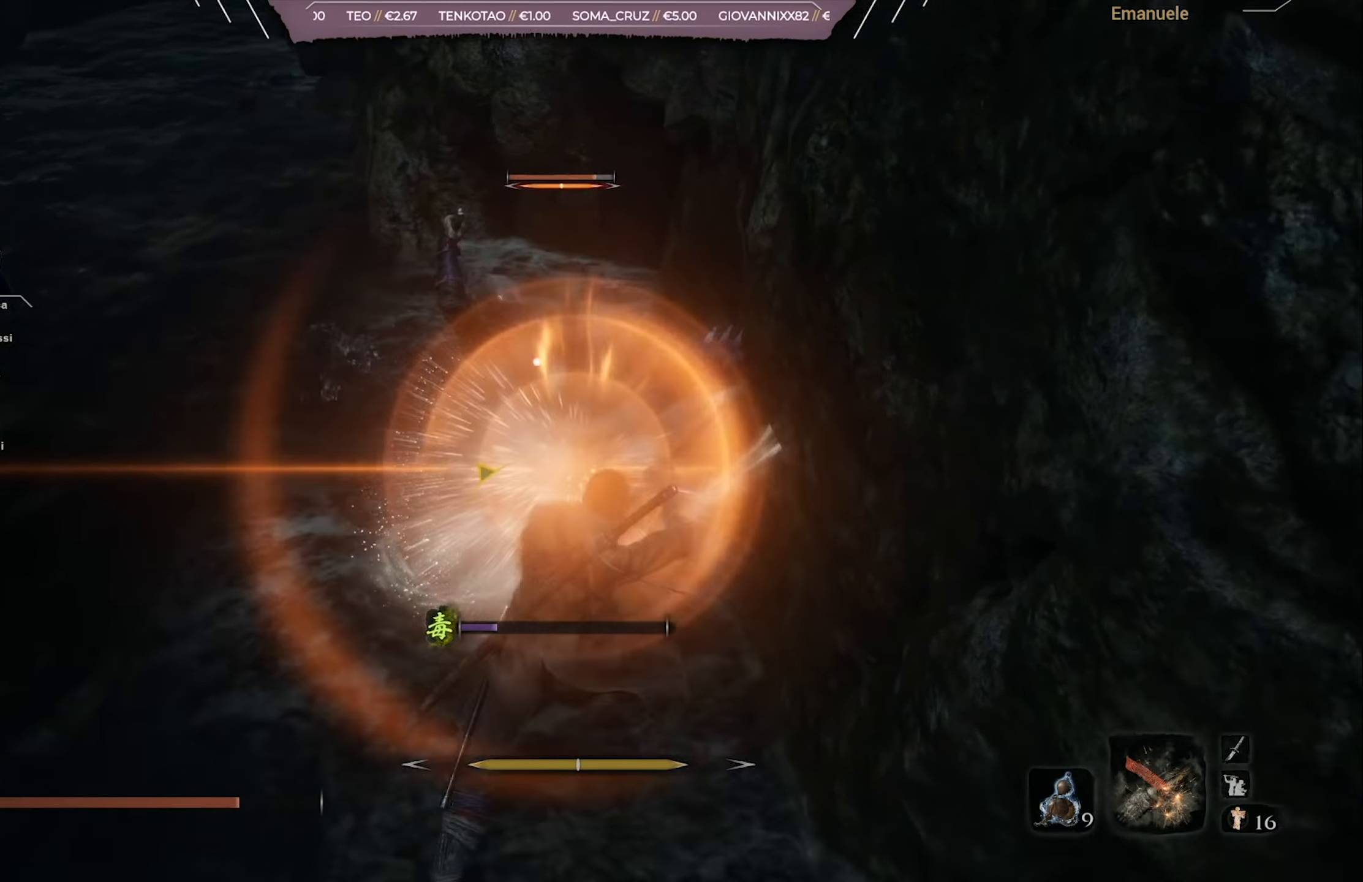
{"buttons": [], "left_stick": "up-left", "right_stick": "center", "events": [[250, "L1", "down"], [384, "L1", "up"]]}
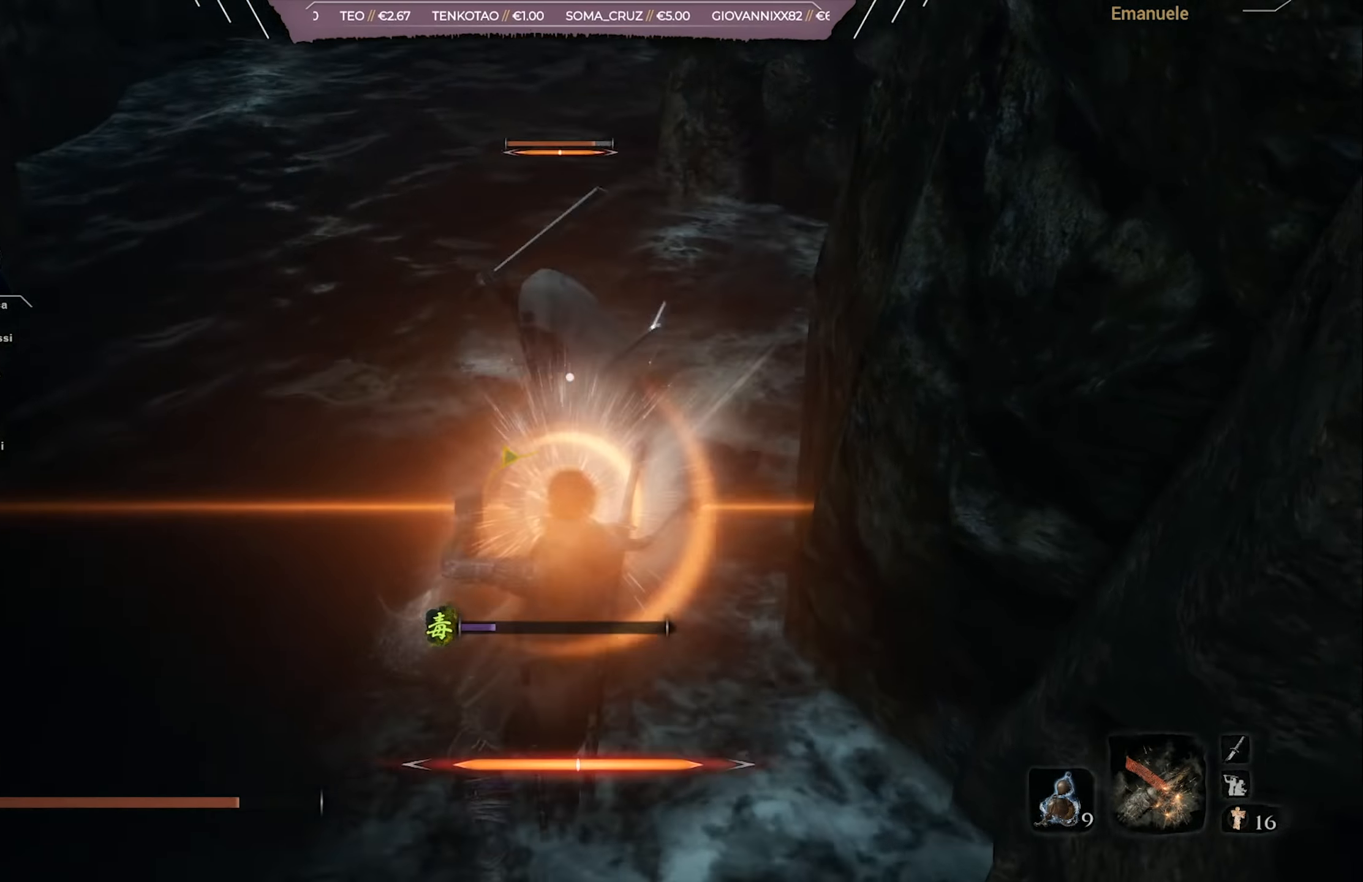
{"buttons": [], "left_stick": "down", "right_stick": "center", "events": [[350, "left_stick", "down-left"], [417, "left_stick", "down"]]}
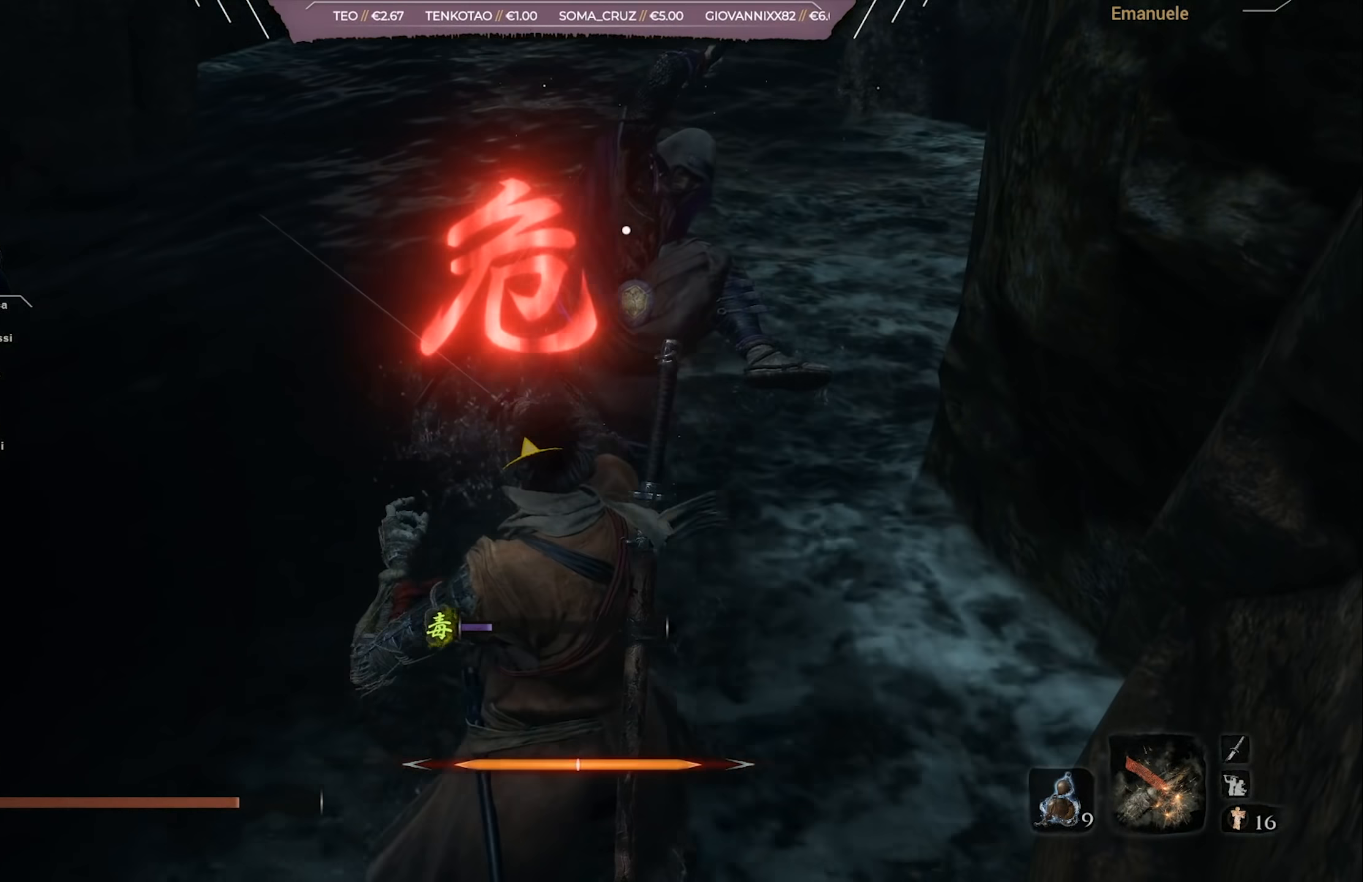
{"buttons": [], "left_stick": "up", "right_stick": "center", "events": [[151, "left_stick", "up"], [251, "CIRCLE", "down"], [317, "CIRCLE", "up"], [417, "CIRCLE", "down"], [451, "CIRCLE", "up"]]}
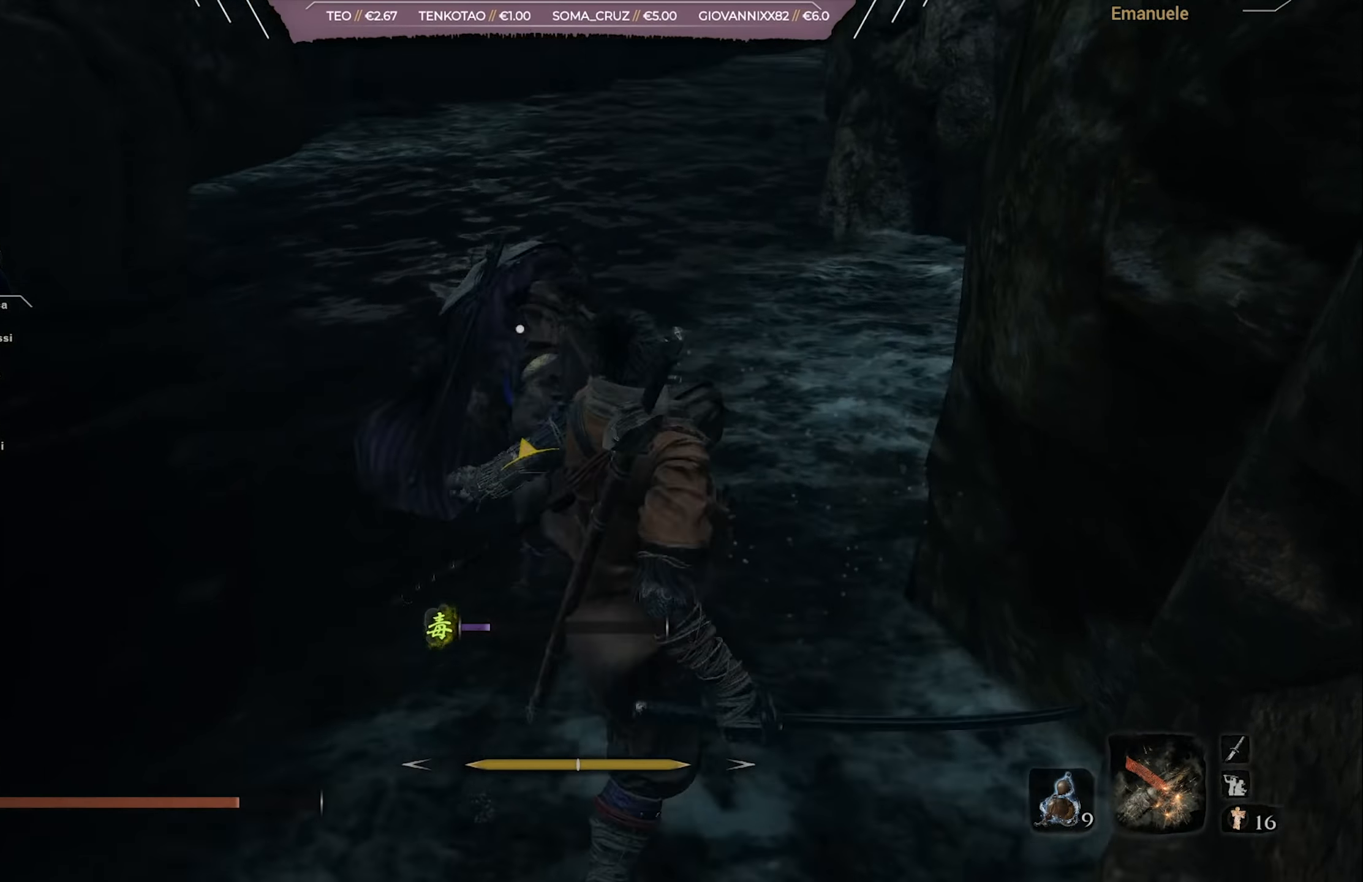
{"buttons": [], "left_stick": "up", "right_stick": "center", "events": [[17, "R1", "down"], [317, "R1", "up"], [384, "R1", "down"], [450, "R1", "up"]]}
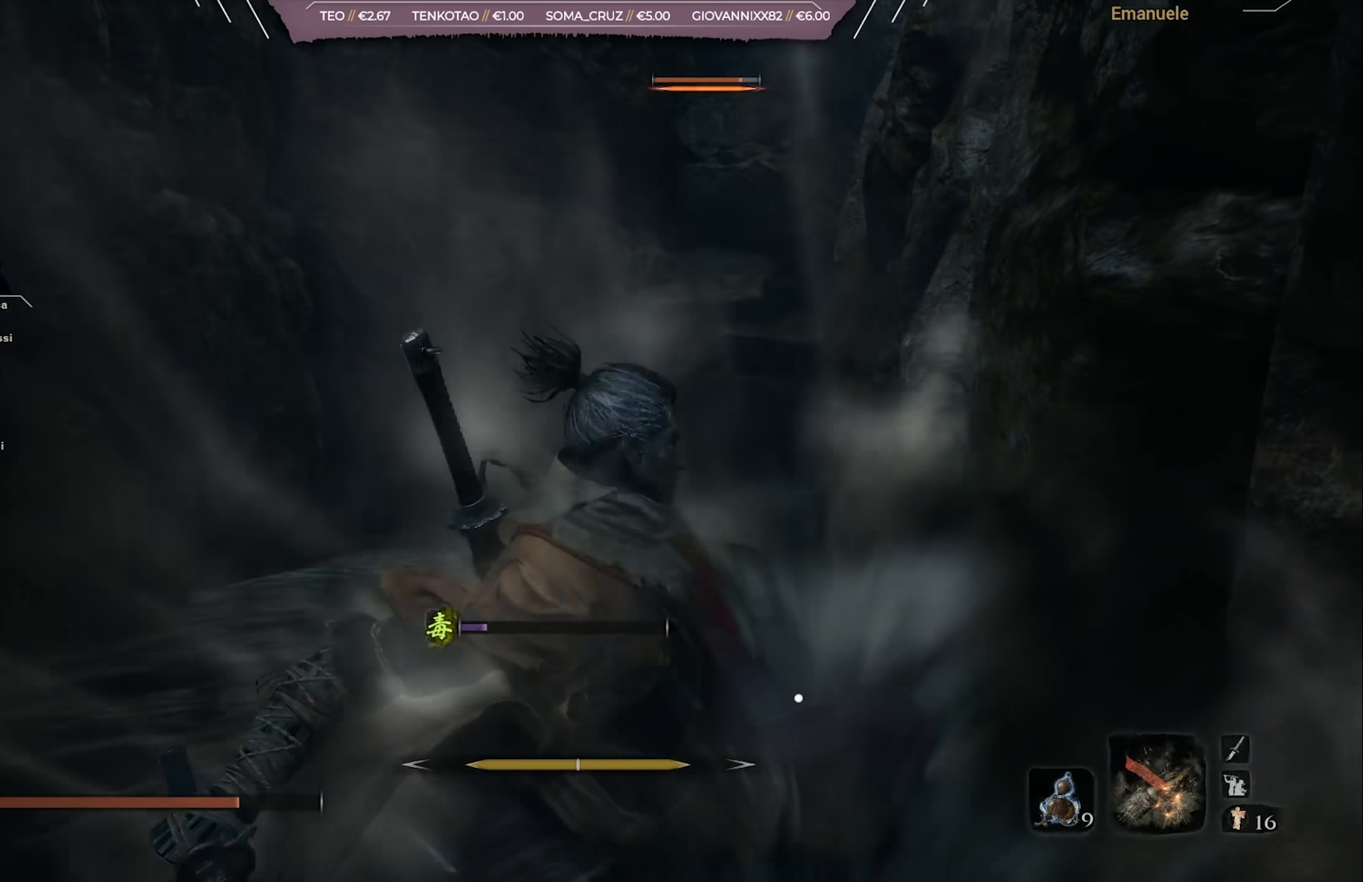
{"buttons": [], "left_stick": "up", "right_stick": "center", "events": [[17, "R1", "down"], [384, "R1", "up"]]}
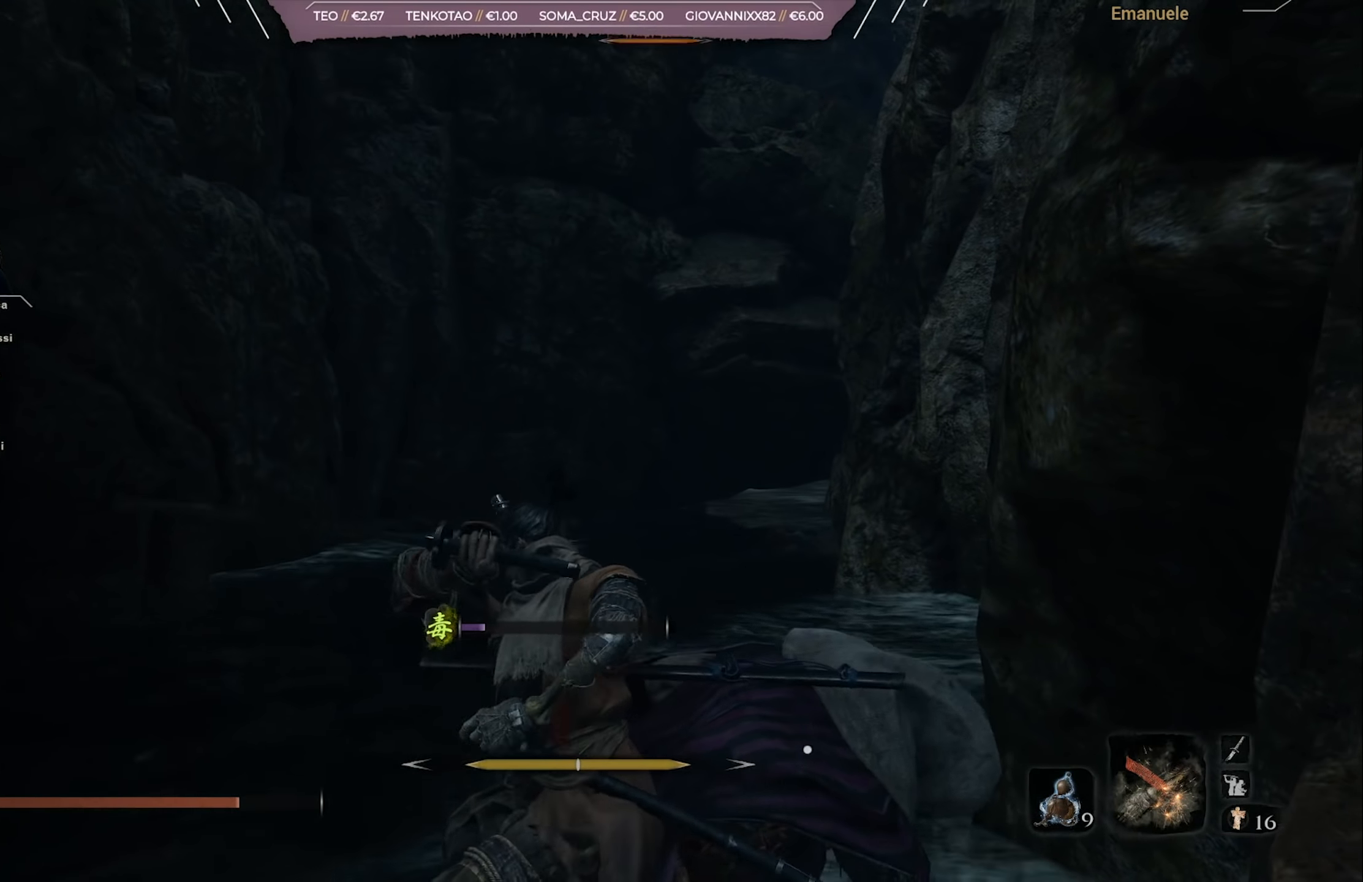
{"buttons": [], "left_stick": "center", "right_stick": "center", "events": [[484, "left_stick", "center"]]}
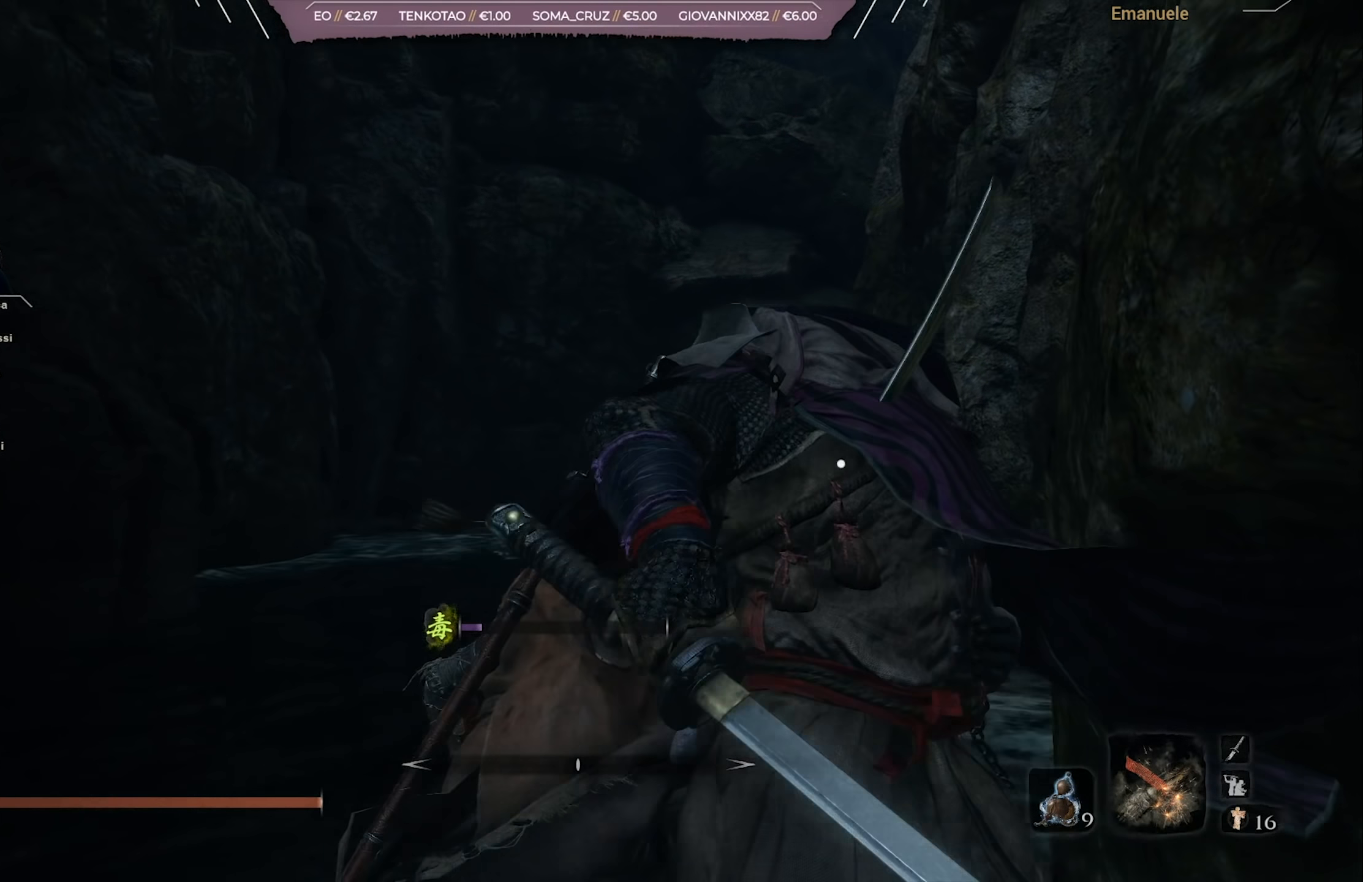
{"buttons": [], "left_stick": "down", "right_stick": "right", "events": [[317, "left_stick", "down"], [351, "right_stick", "right"]]}
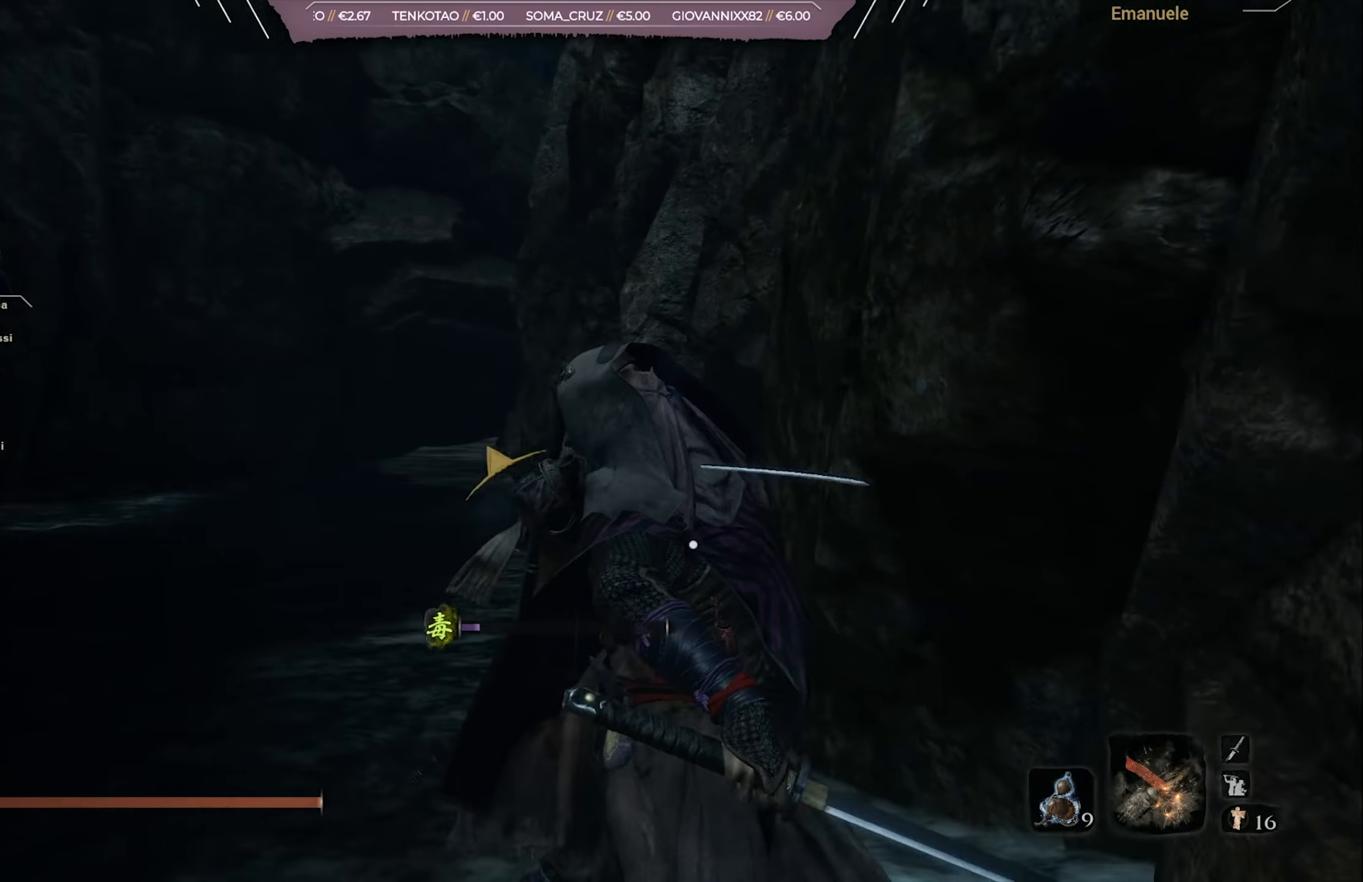
{"buttons": [], "left_stick": "down-right", "right_stick": "right", "events": [[400, "left_stick", "down-right"]]}
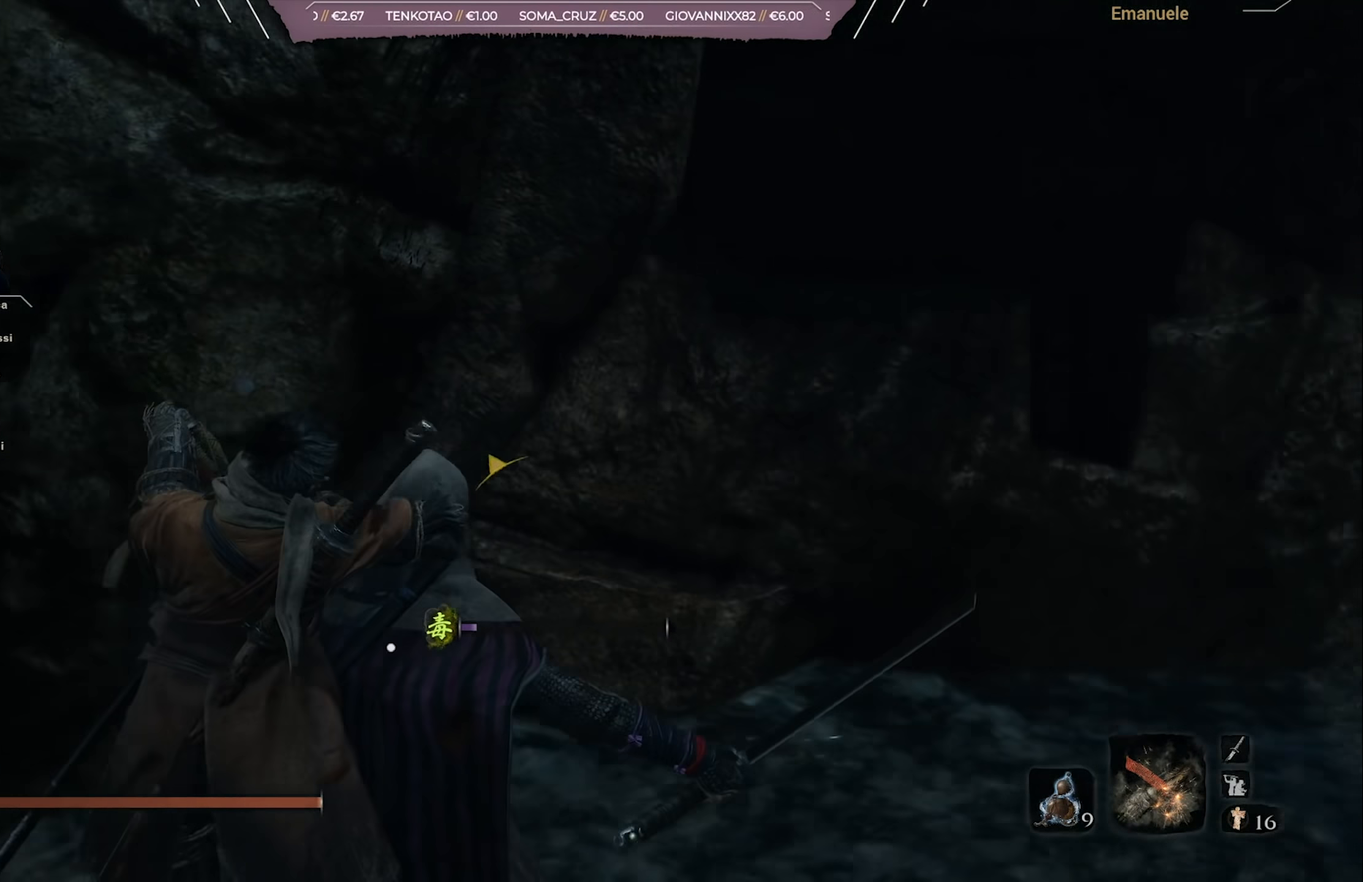
{"buttons": ["SQUARE"], "left_stick": "up-right", "right_stick": "right", "events": [[50, "SQUARE", "down"], [284, "left_stick", "right"], [284, "right_stick", "center"], [384, "right_stick", "right"], [451, "left_stick", "up-right"]]}
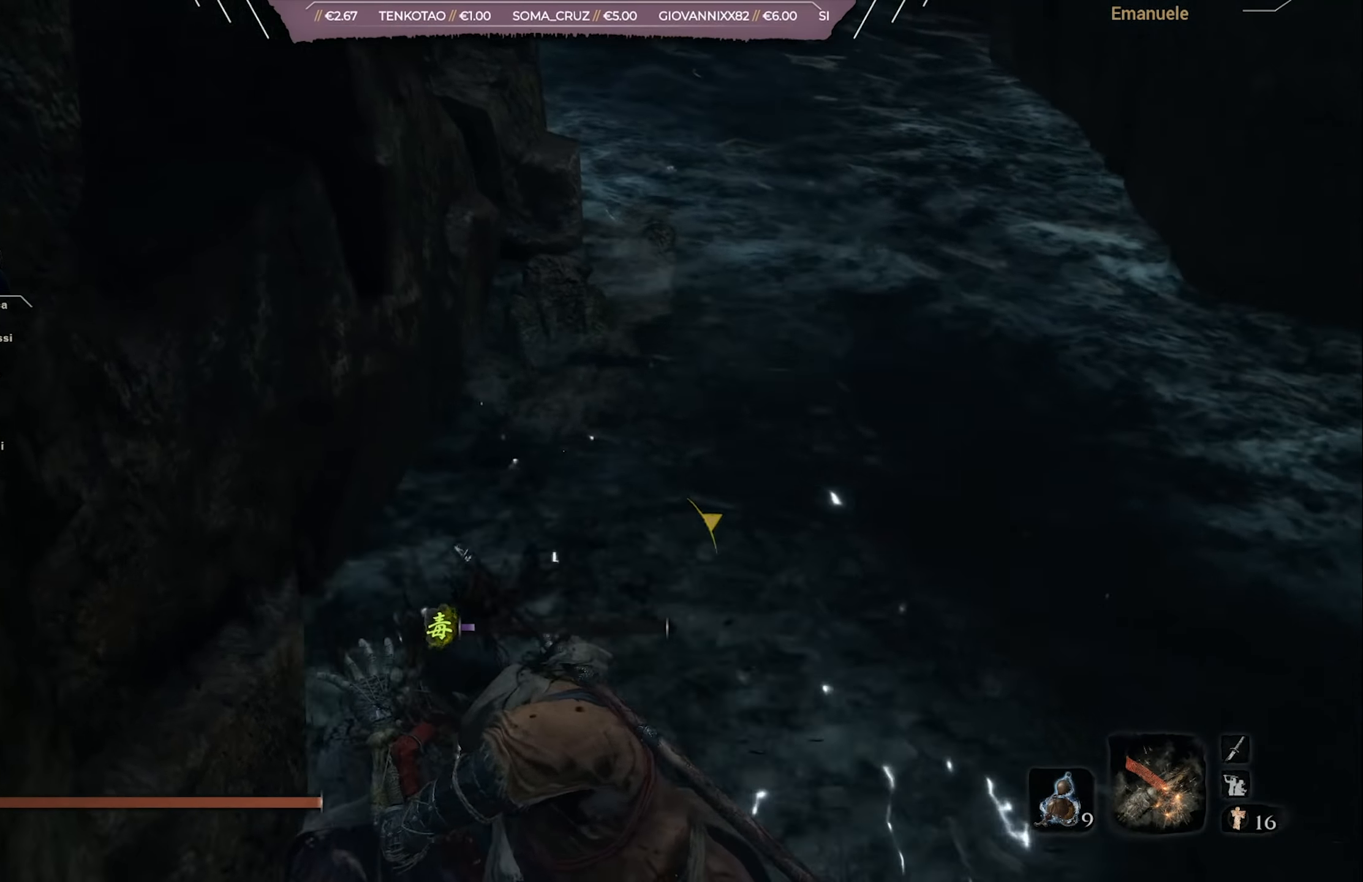
{"buttons": ["SQUARE"], "left_stick": "up-right", "right_stick": "up-left", "events": [[50, "right_stick", "center"], [317, "right_stick", "up-left"]]}
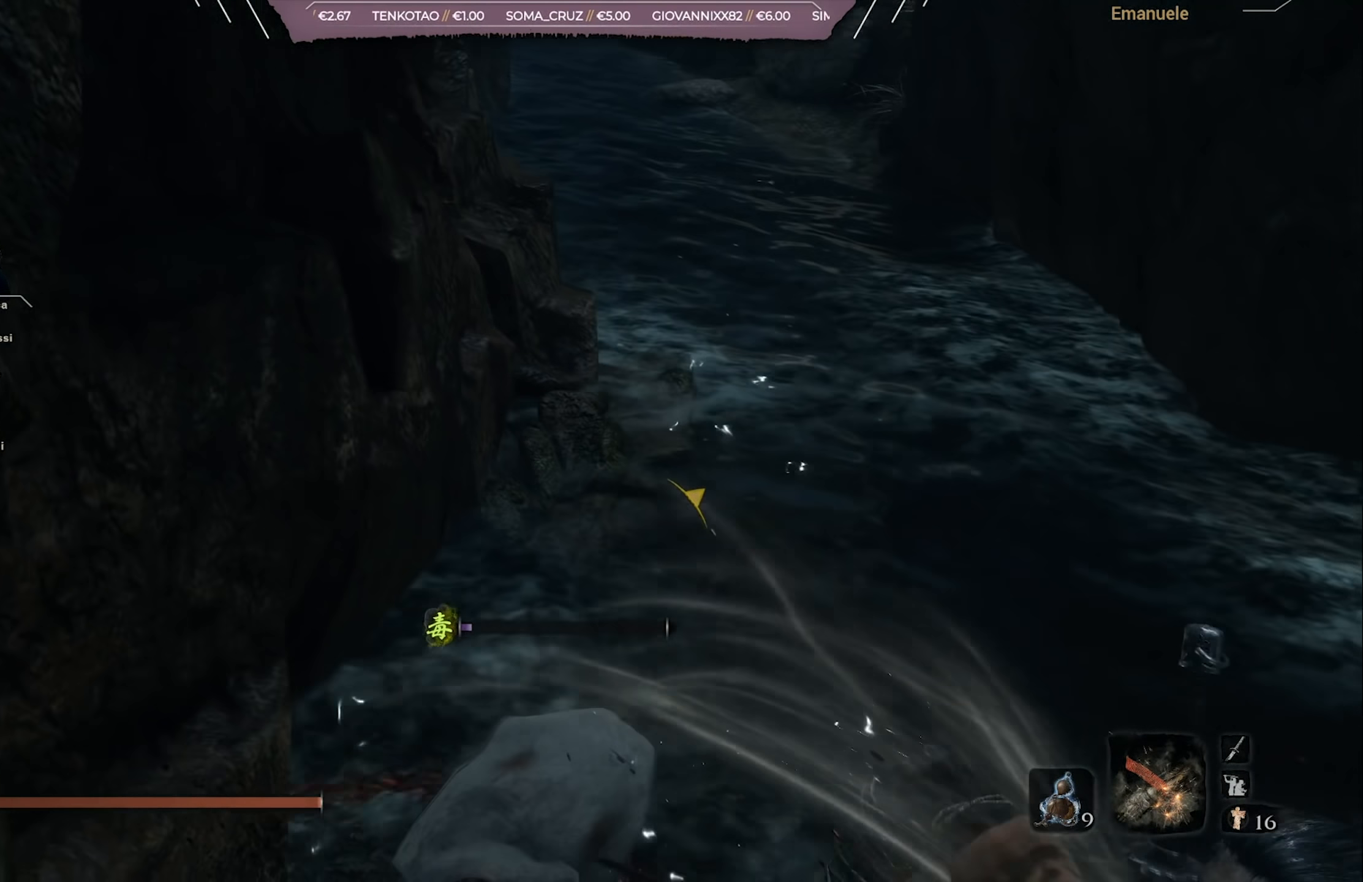
{"buttons": ["SQUARE"], "left_stick": "up-right", "right_stick": "up-left", "events": [[151, "right_stick", "center"], [417, "right_stick", "up-left"]]}
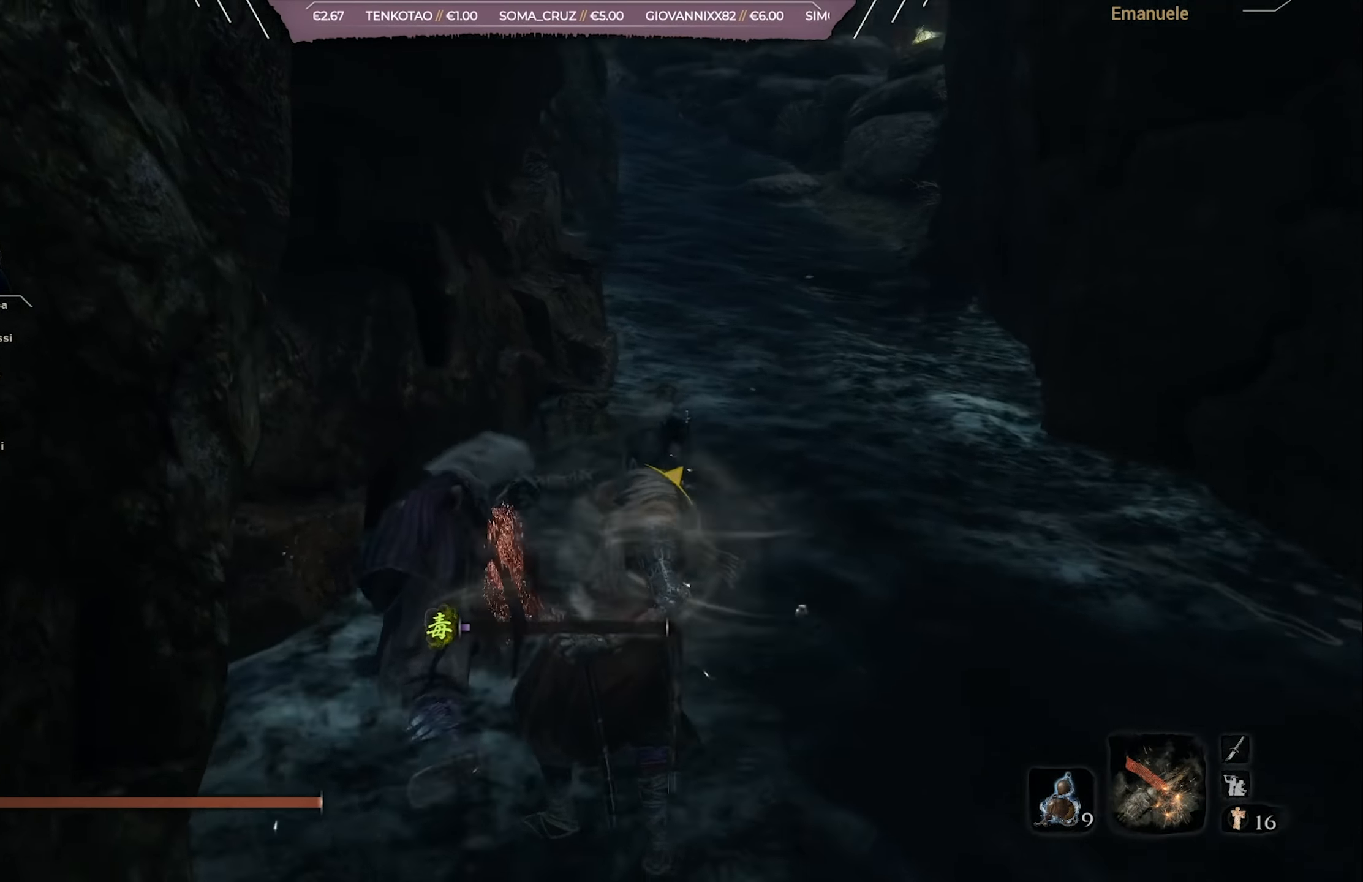
{"buttons": ["SQUARE"], "left_stick": "up-right", "right_stick": "center", "events": [[67, "right_stick", "center"], [217, "right_stick", "up-left"], [334, "right_stick", "center"]]}